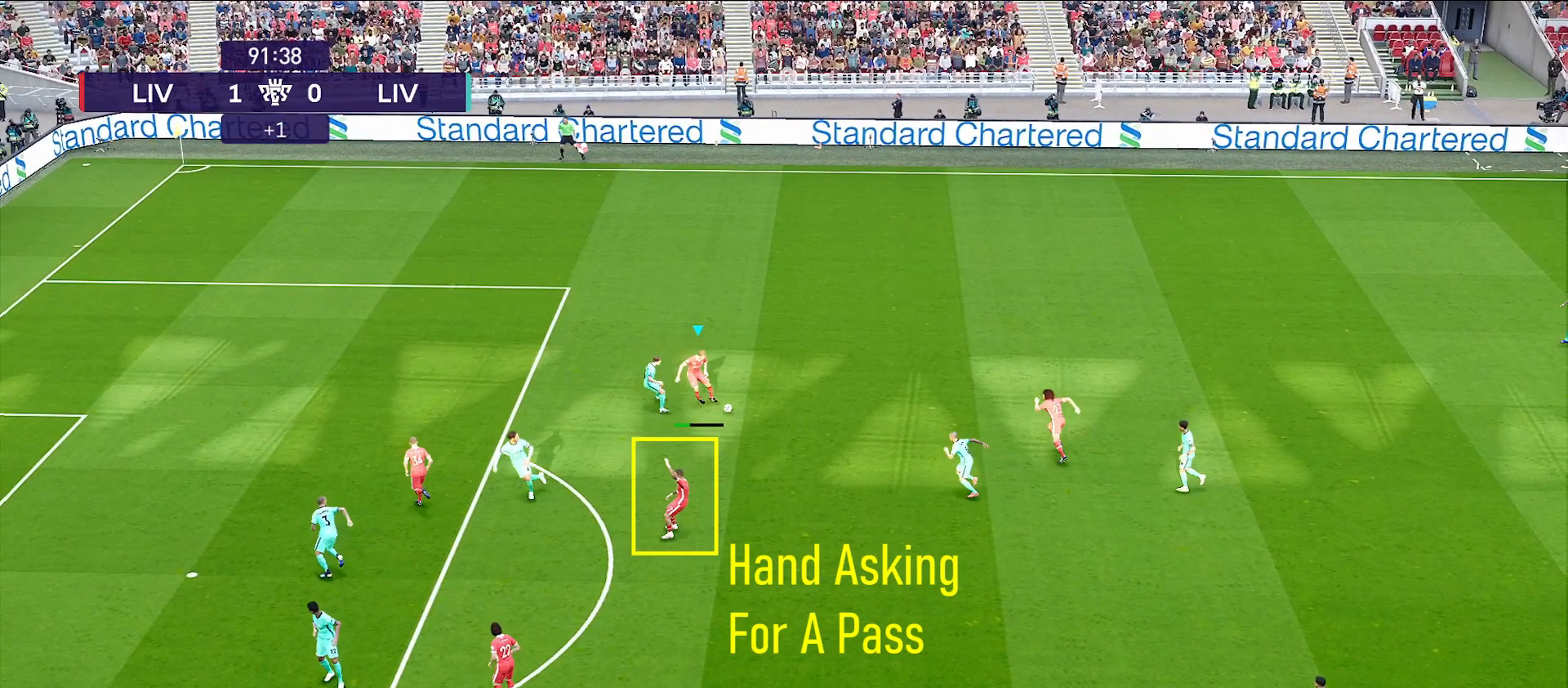
Gameplay with a controller (PlayStation layout); each line is a JSON object with the inputs held at the frame after it. "events" lists button and stick changes between this image and that frame as [ms after this image, input, new state], when the widget could be followed in between. Not read: L2.
{"buttons": ["L1"], "left_stick": "down", "right_stick": "center", "events": []}
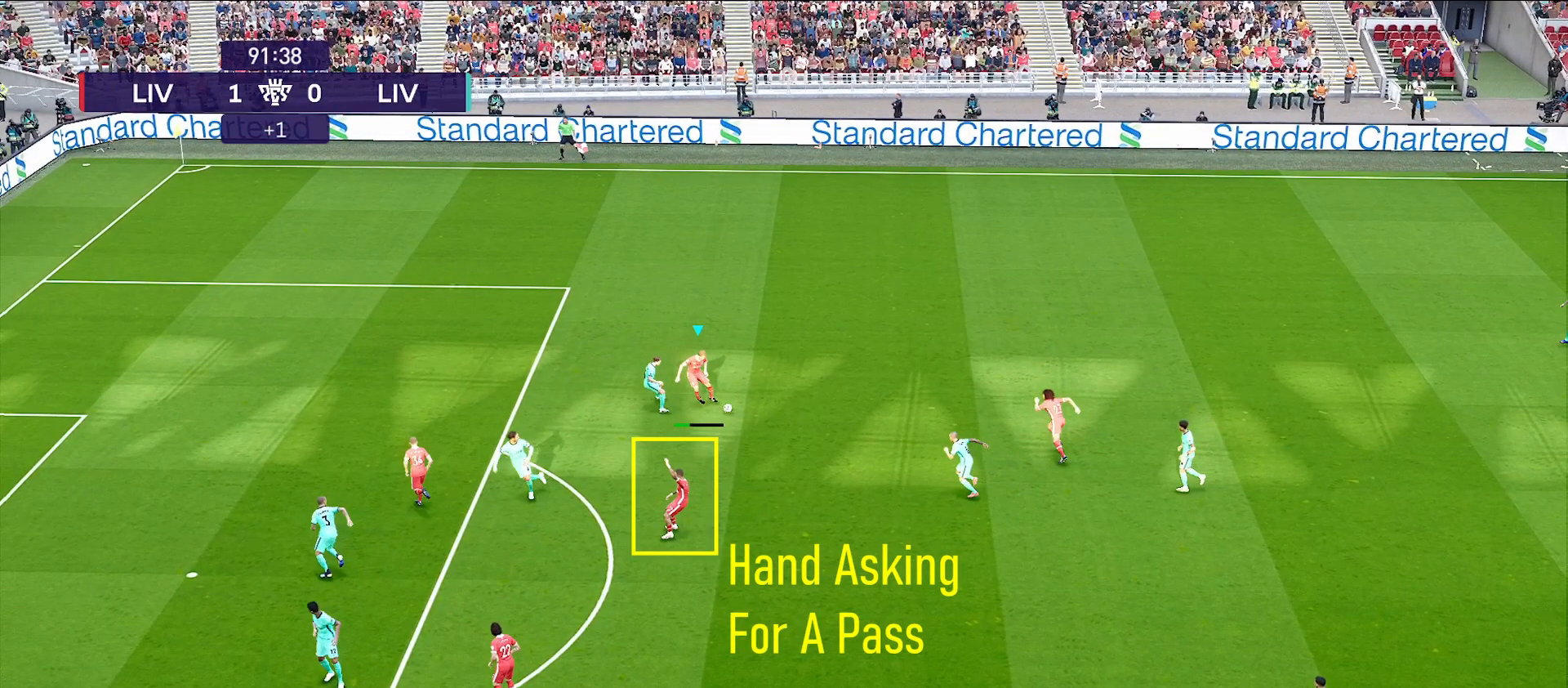
{"buttons": ["L1"], "left_stick": "down", "right_stick": "center", "events": []}
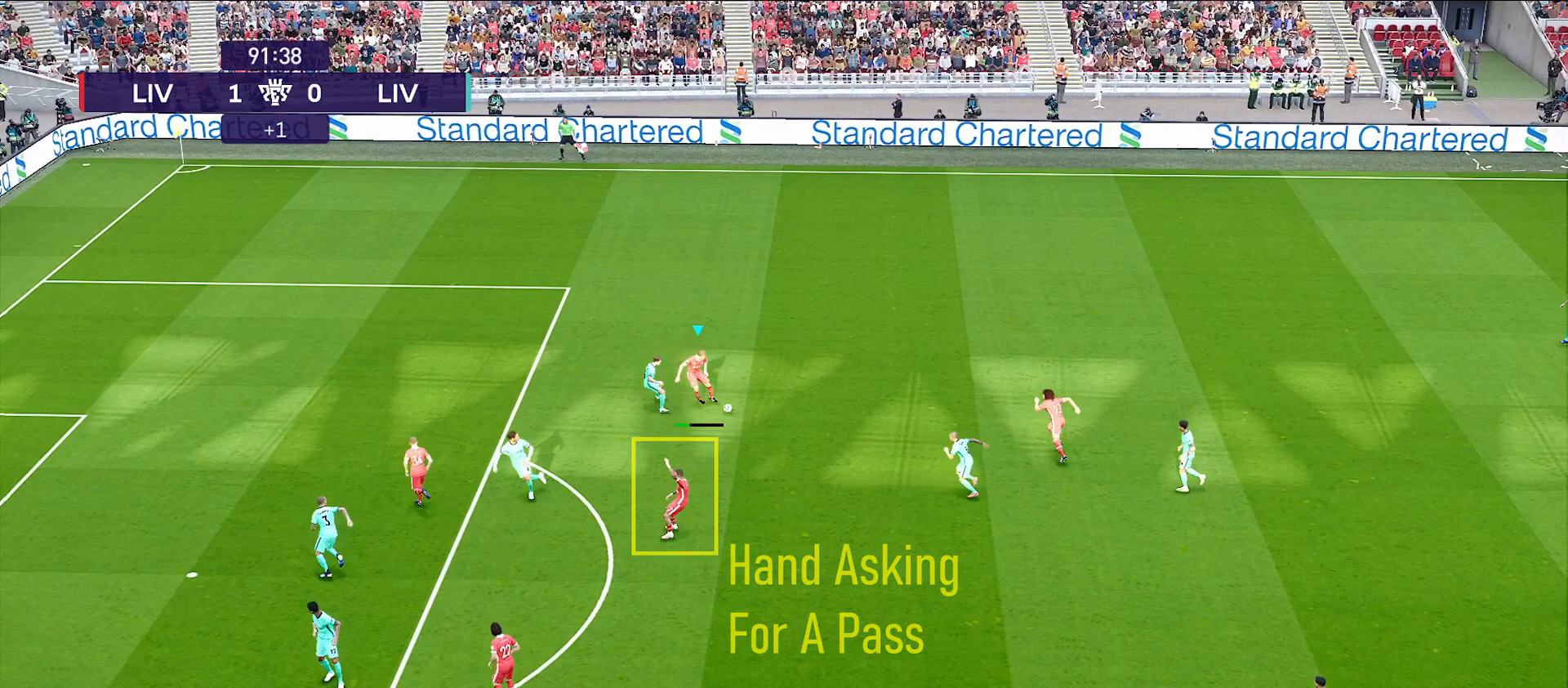
{"buttons": [], "left_stick": "center", "right_stick": "center", "events": [[133, "L1", "up"], [317, "left_stick", "center"]]}
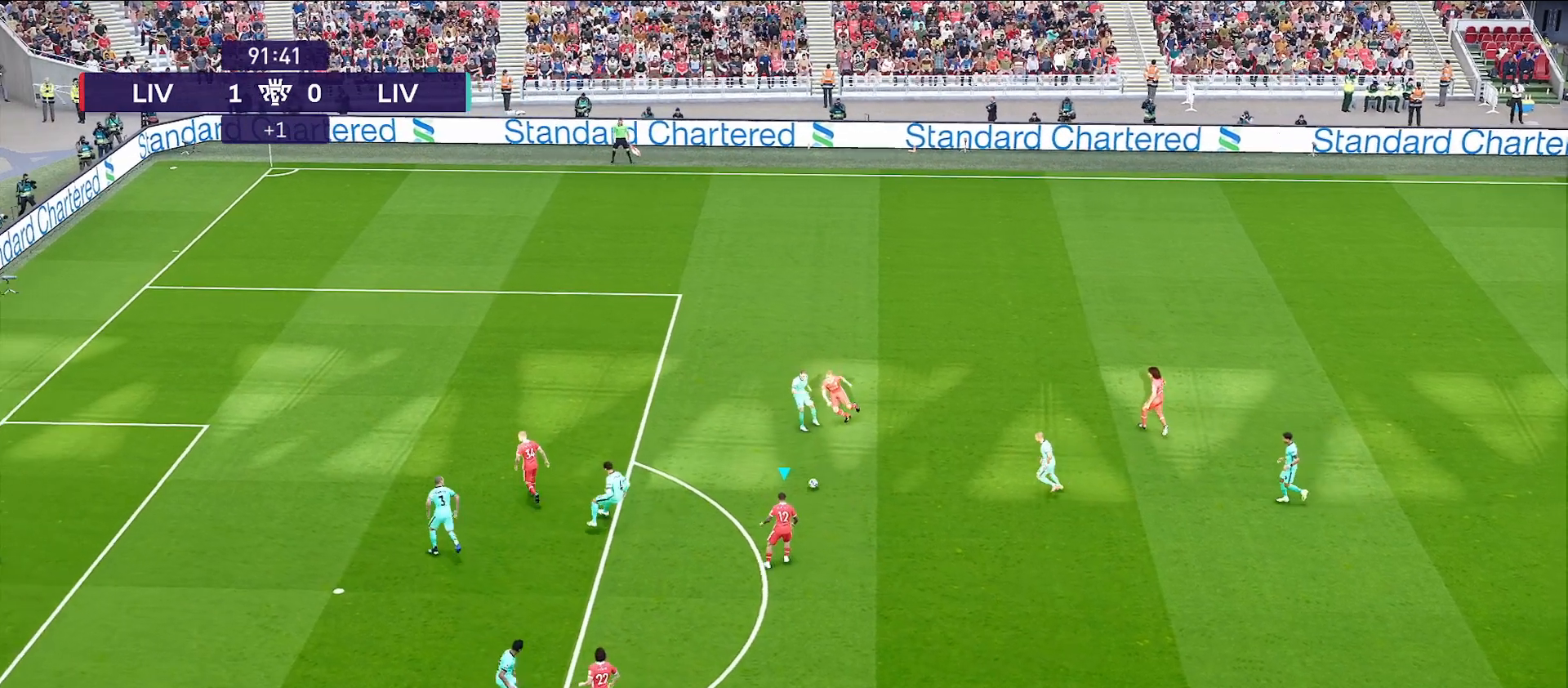
{"buttons": [], "left_stick": "center", "right_stick": "center", "events": []}
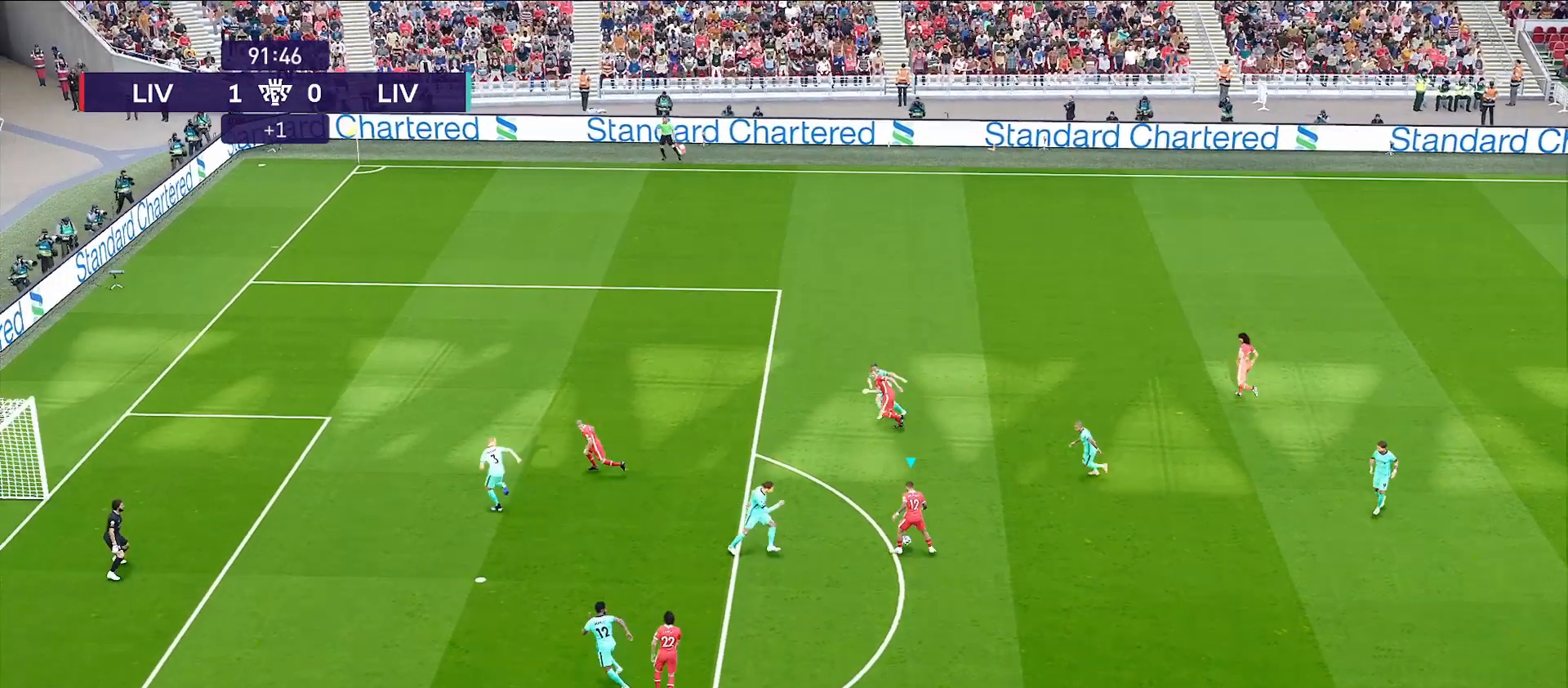
{"buttons": [], "left_stick": "center", "right_stick": "center", "events": [[50, "left_stick", "up-left"], [83, "CROSS", "down"], [150, "CROSS", "up"], [433, "left_stick", "center"]]}
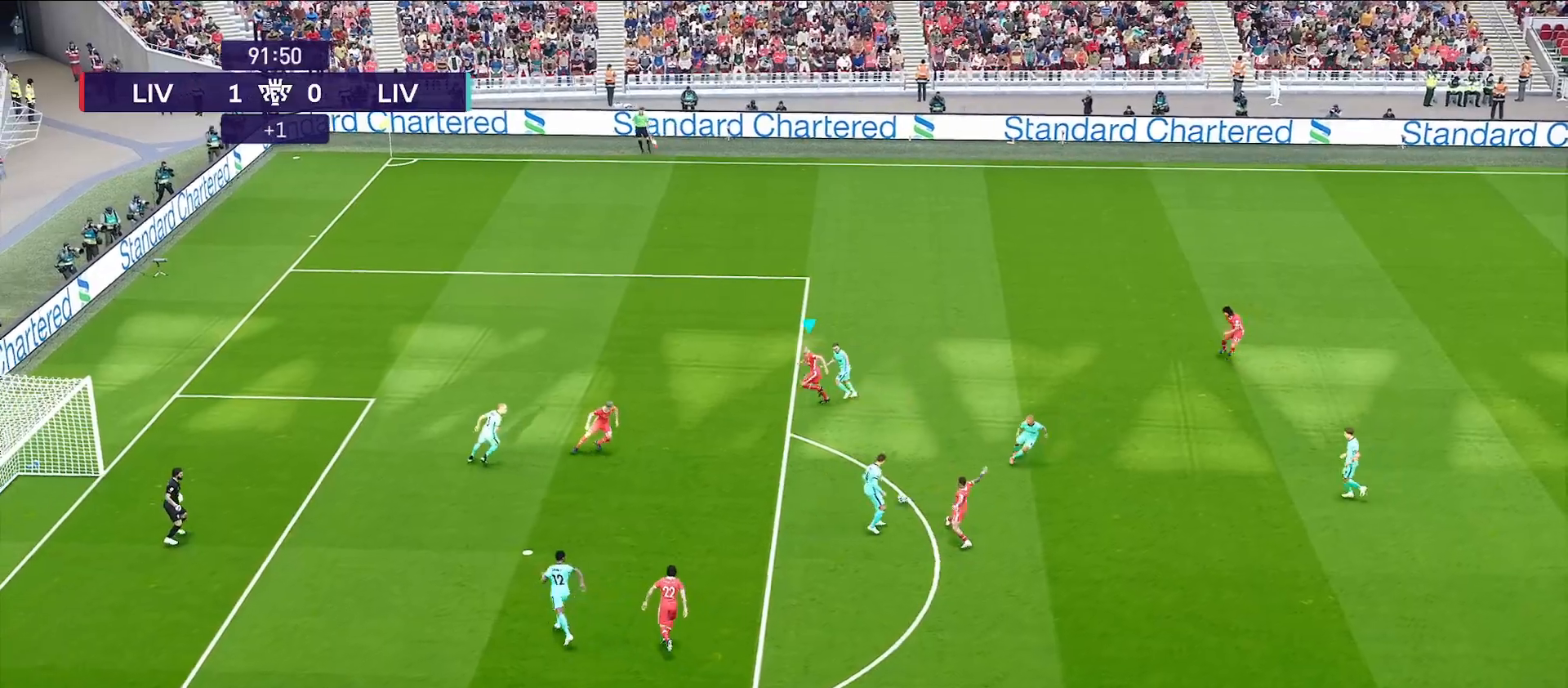
{"buttons": [], "left_stick": "down", "right_stick": "center", "events": [[33, "left_stick", "down"]]}
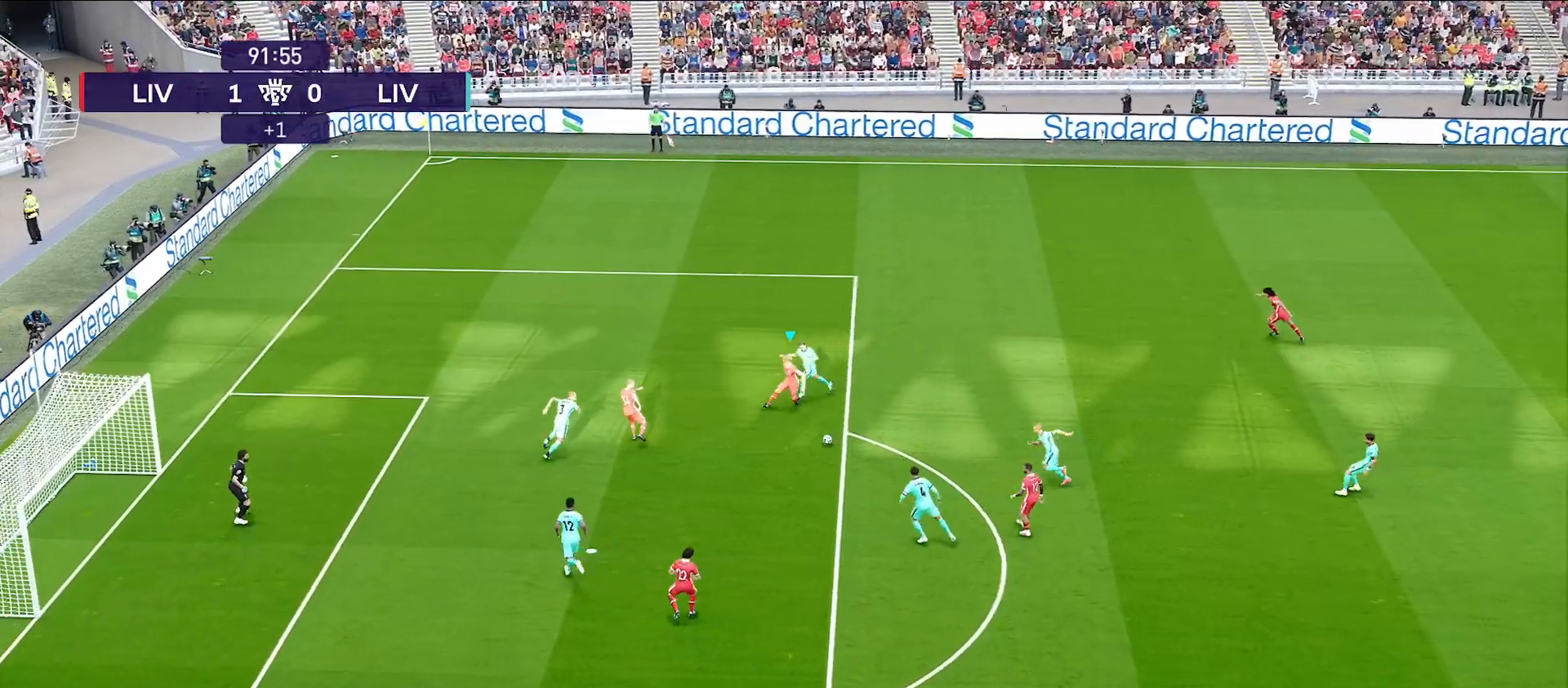
{"buttons": [], "left_stick": "down", "right_stick": "center", "events": [[33, "CROSS", "down"], [167, "CROSS", "up"]]}
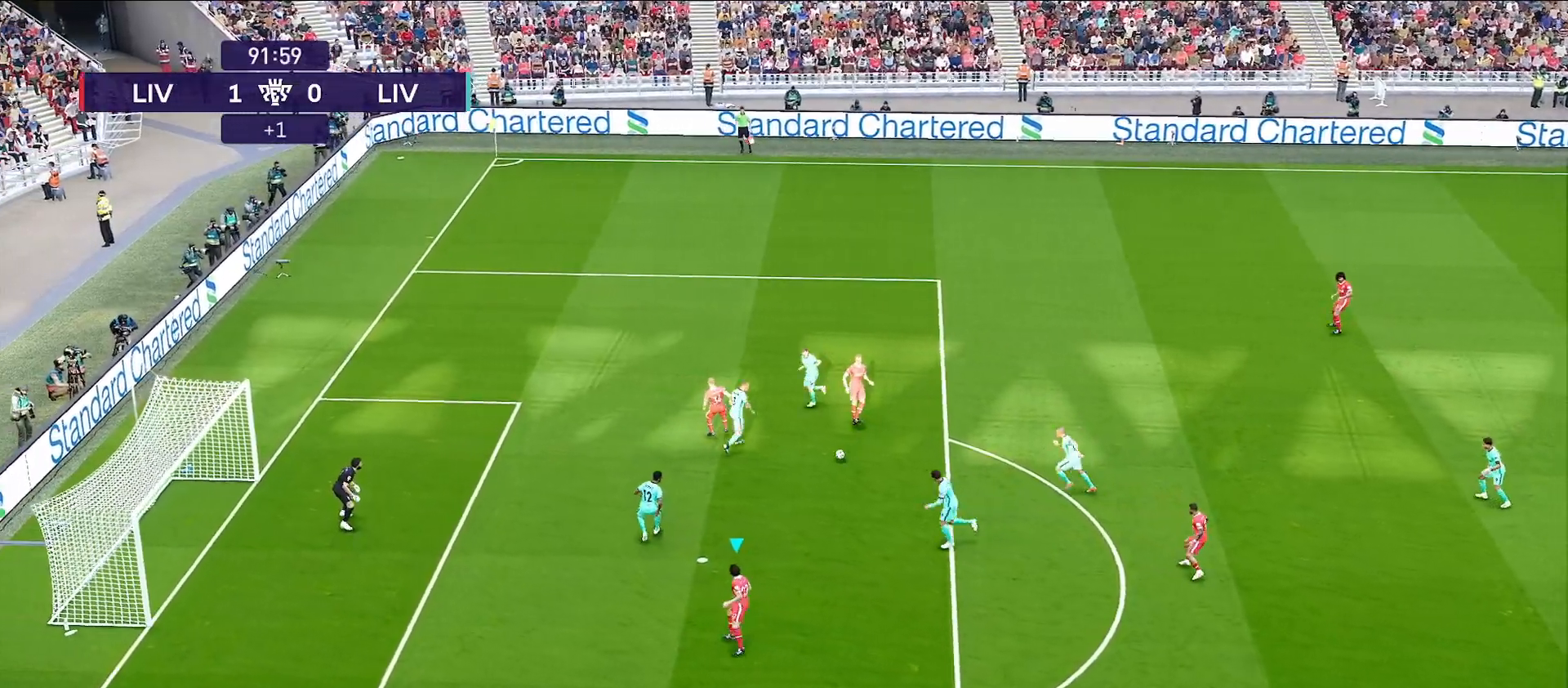
{"buttons": [], "left_stick": "down-left", "right_stick": "center", "events": [[383, "left_stick", "down-left"]]}
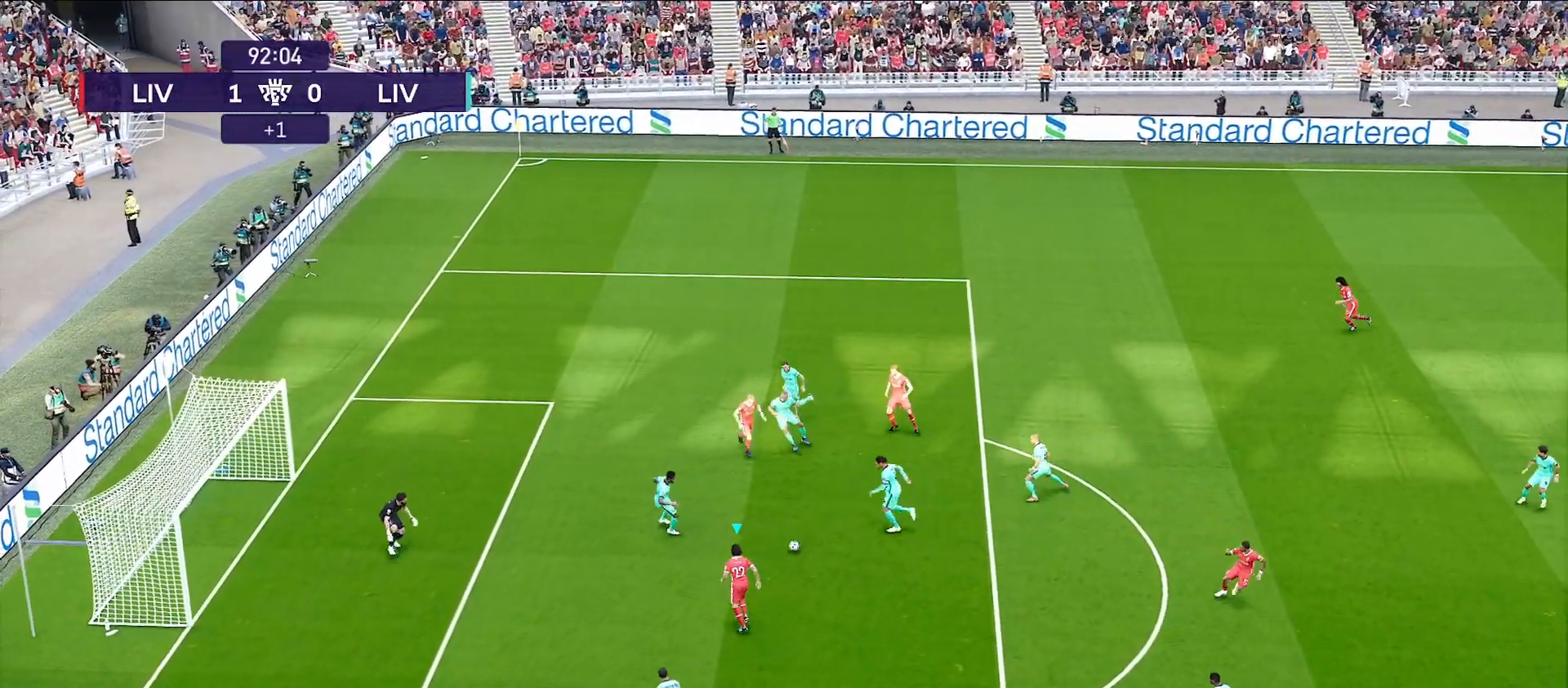
{"buttons": [], "left_stick": "down-left", "right_stick": "center", "events": []}
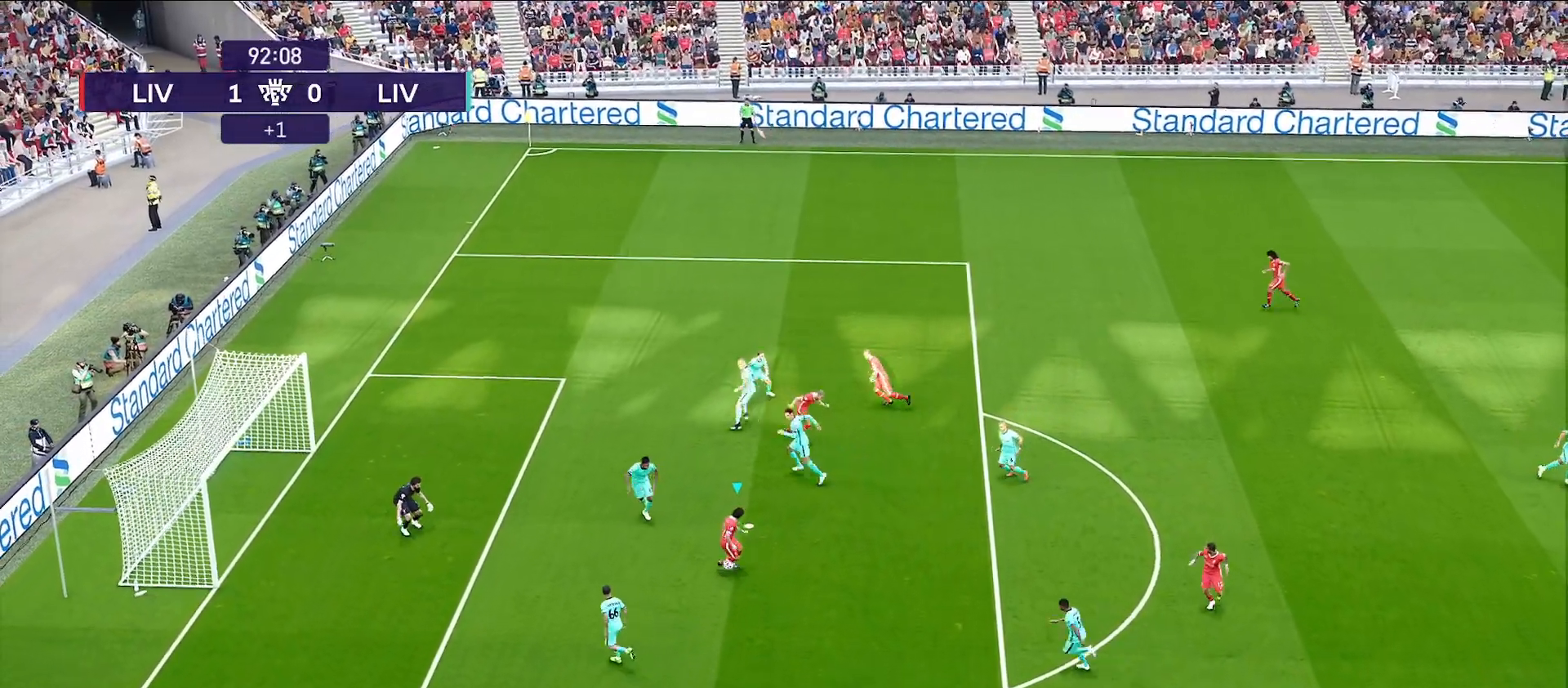
{"buttons": [], "left_stick": "down-left", "right_stick": "center", "events": [[150, "SQUARE", "down"], [267, "SQUARE", "up"]]}
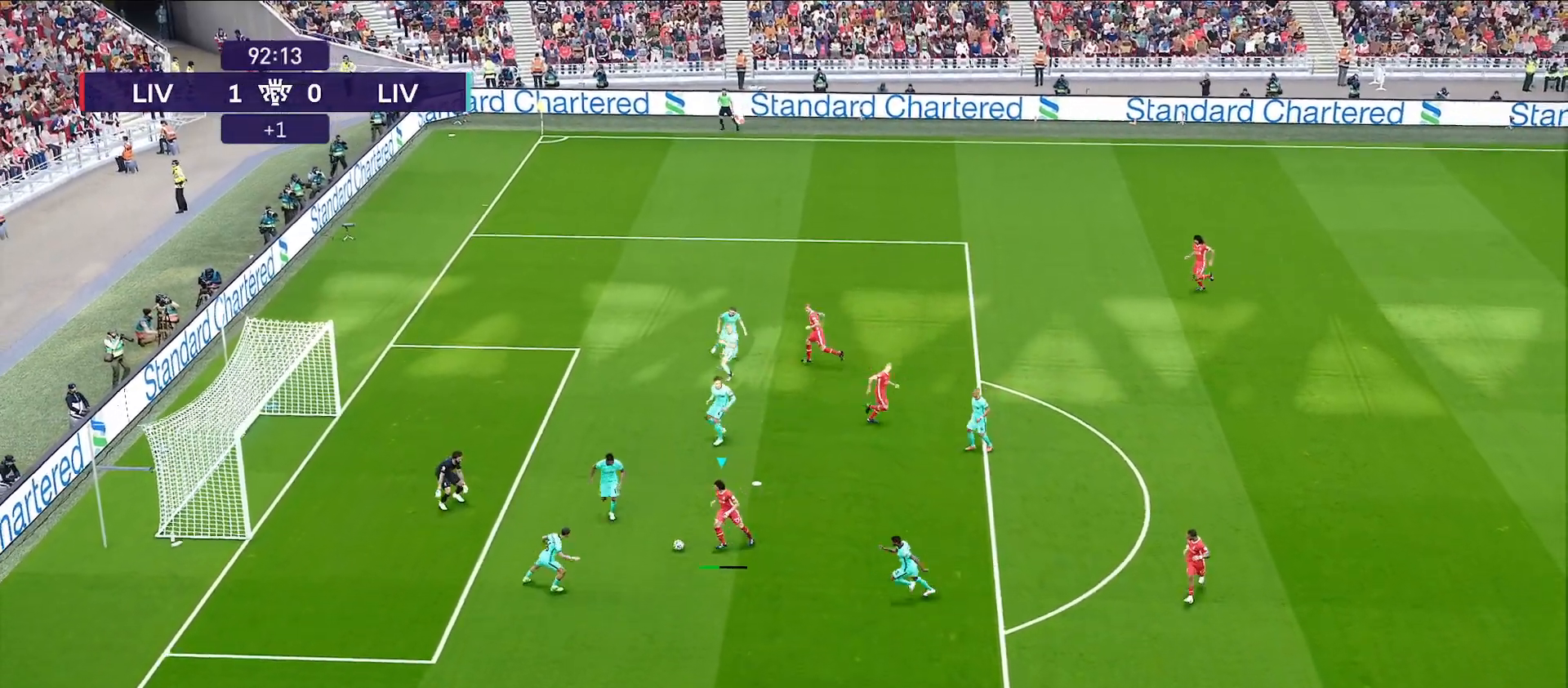
{"buttons": [], "left_stick": "down-left", "right_stick": "center", "events": []}
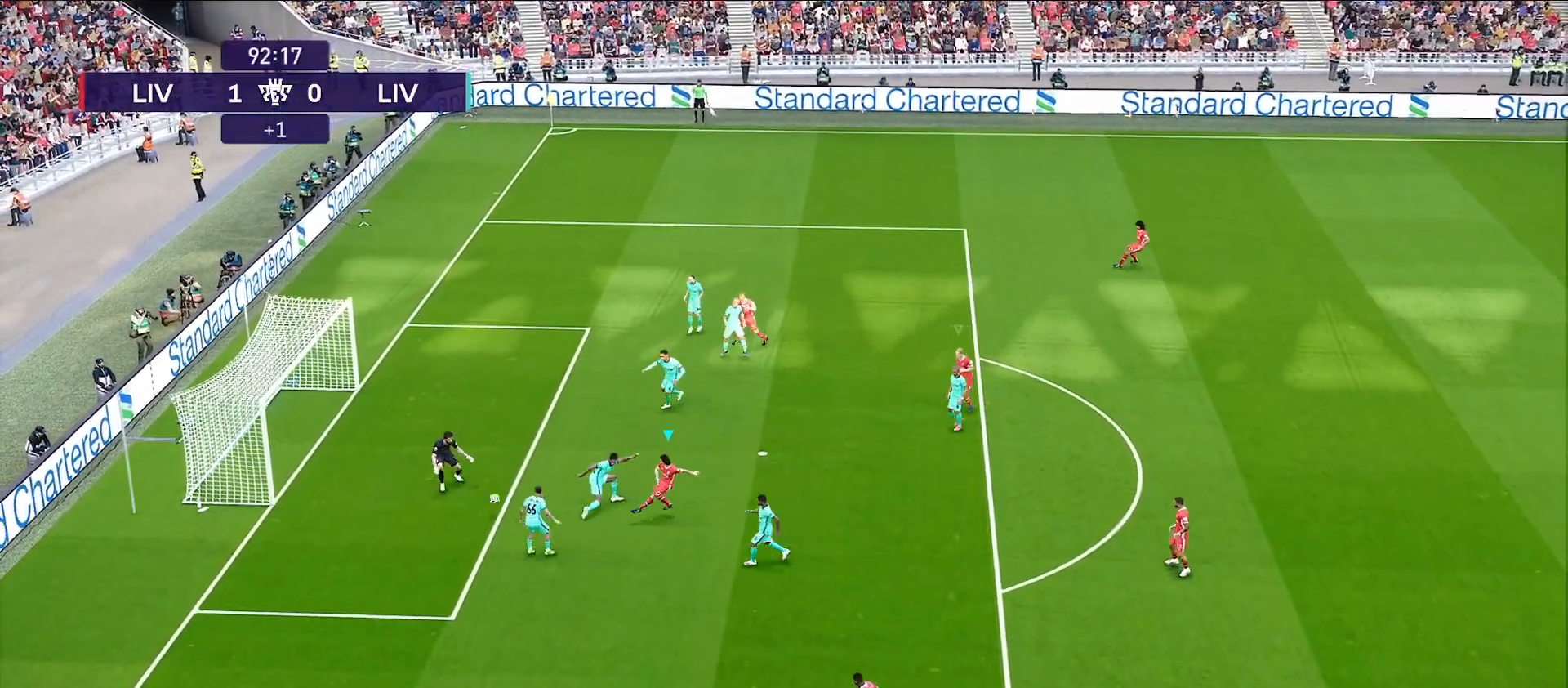
{"buttons": [], "left_stick": "center", "right_stick": "center", "events": [[133, "left_stick", "center"]]}
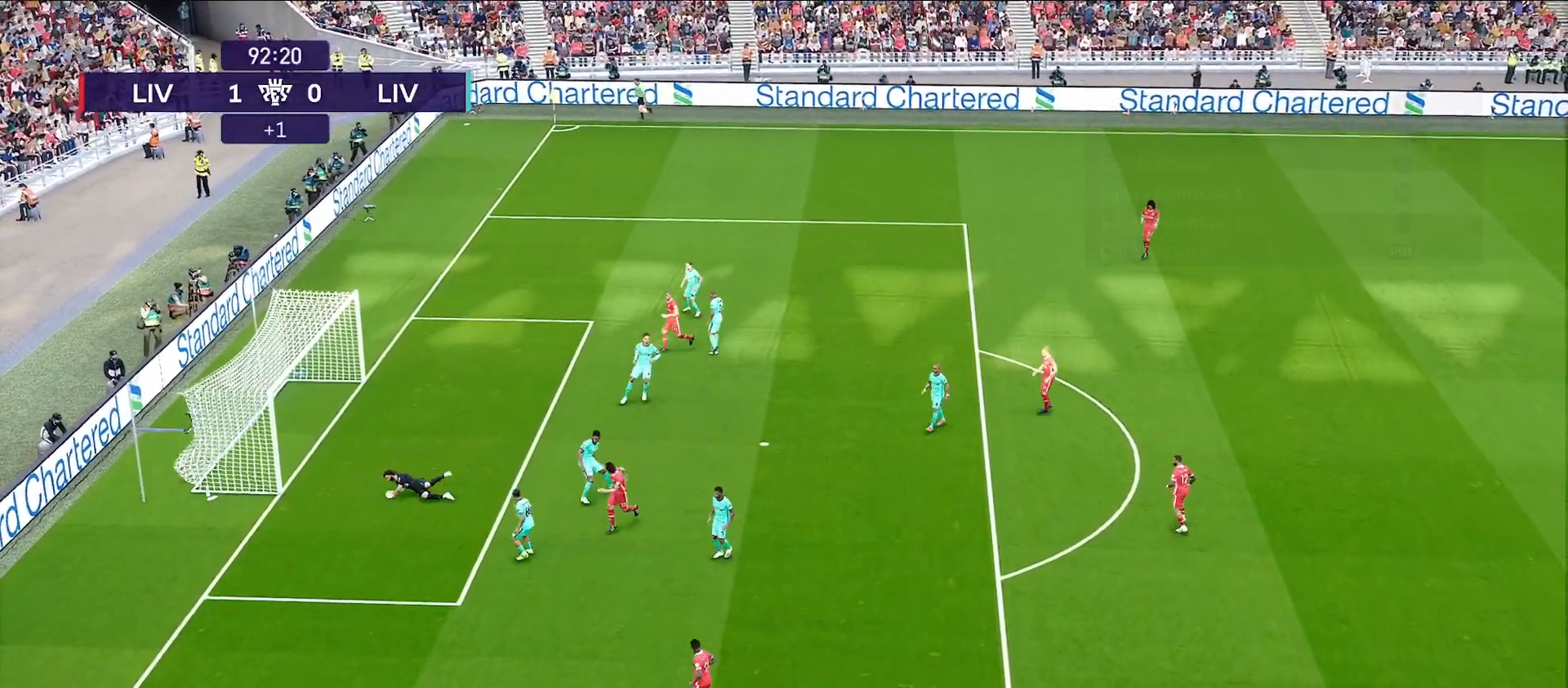
{"buttons": [], "left_stick": "center", "right_stick": "center", "events": []}
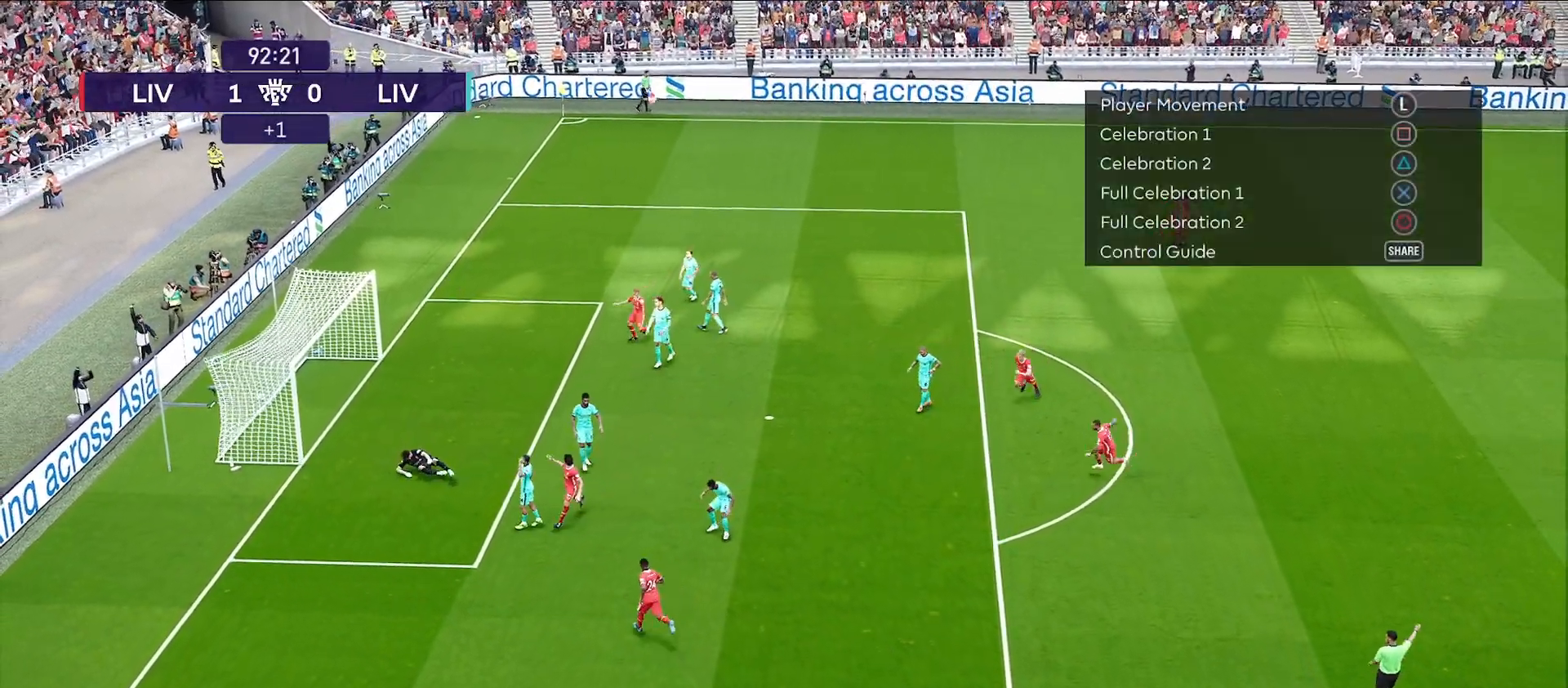
{"buttons": [], "left_stick": "center", "right_stick": "center", "events": []}
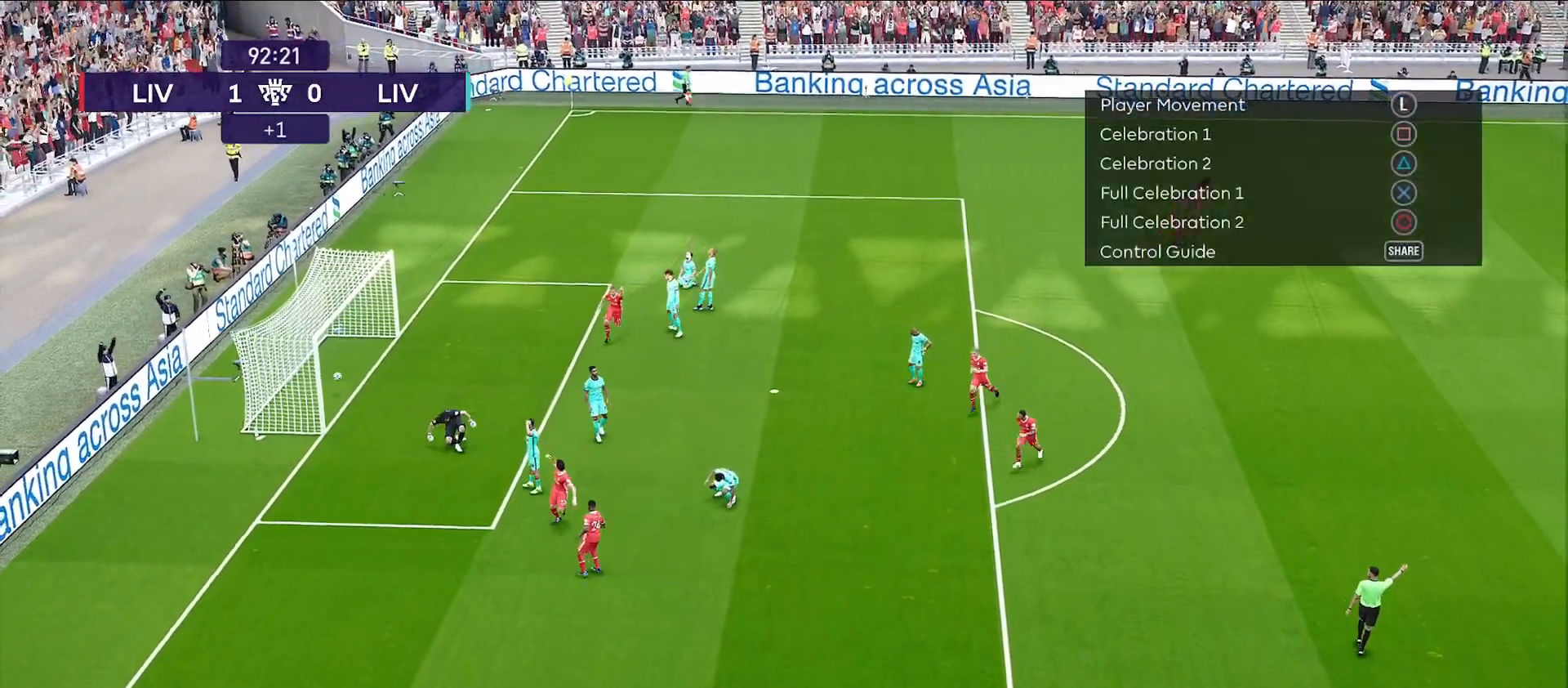
{"buttons": [], "left_stick": "center", "right_stick": "center", "events": []}
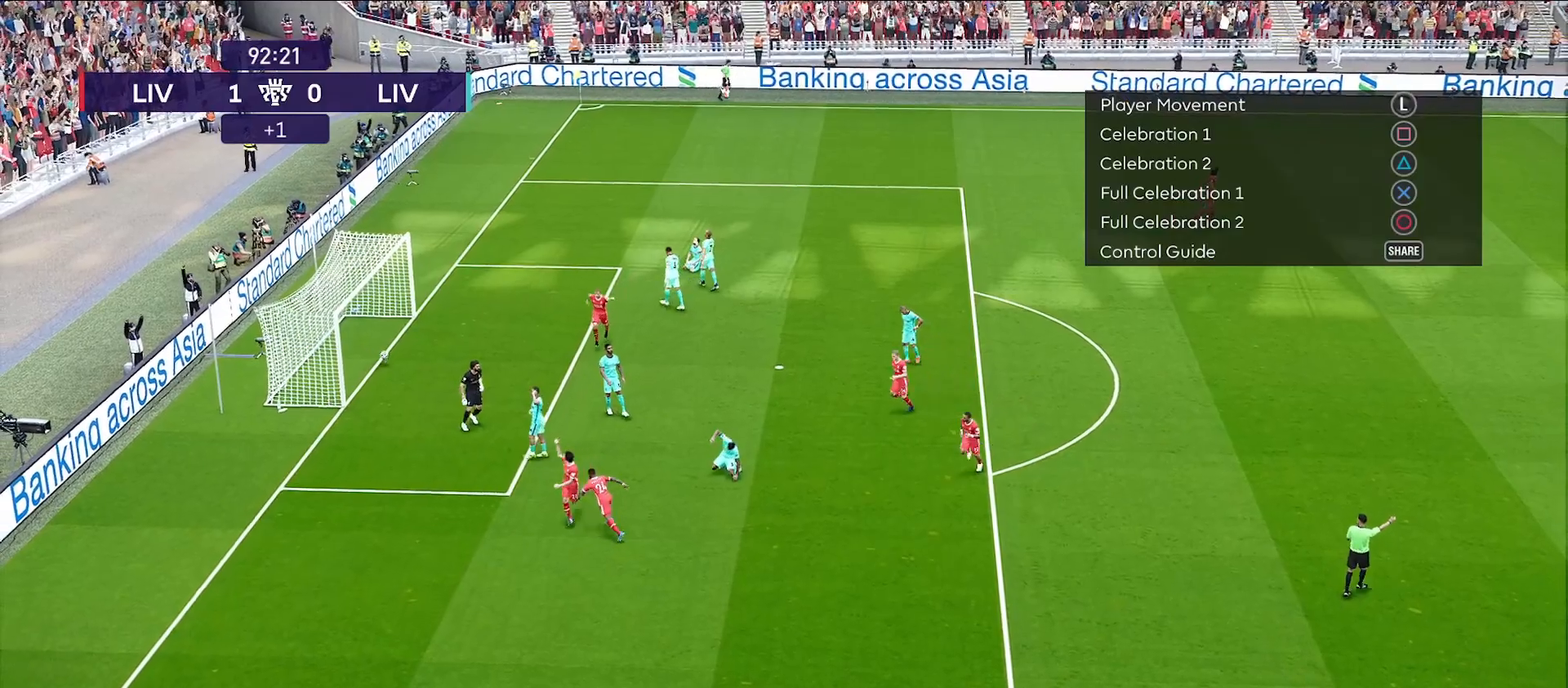
{"buttons": [], "left_stick": "down-right", "right_stick": "center", "events": [[483, "left_stick", "down-right"]]}
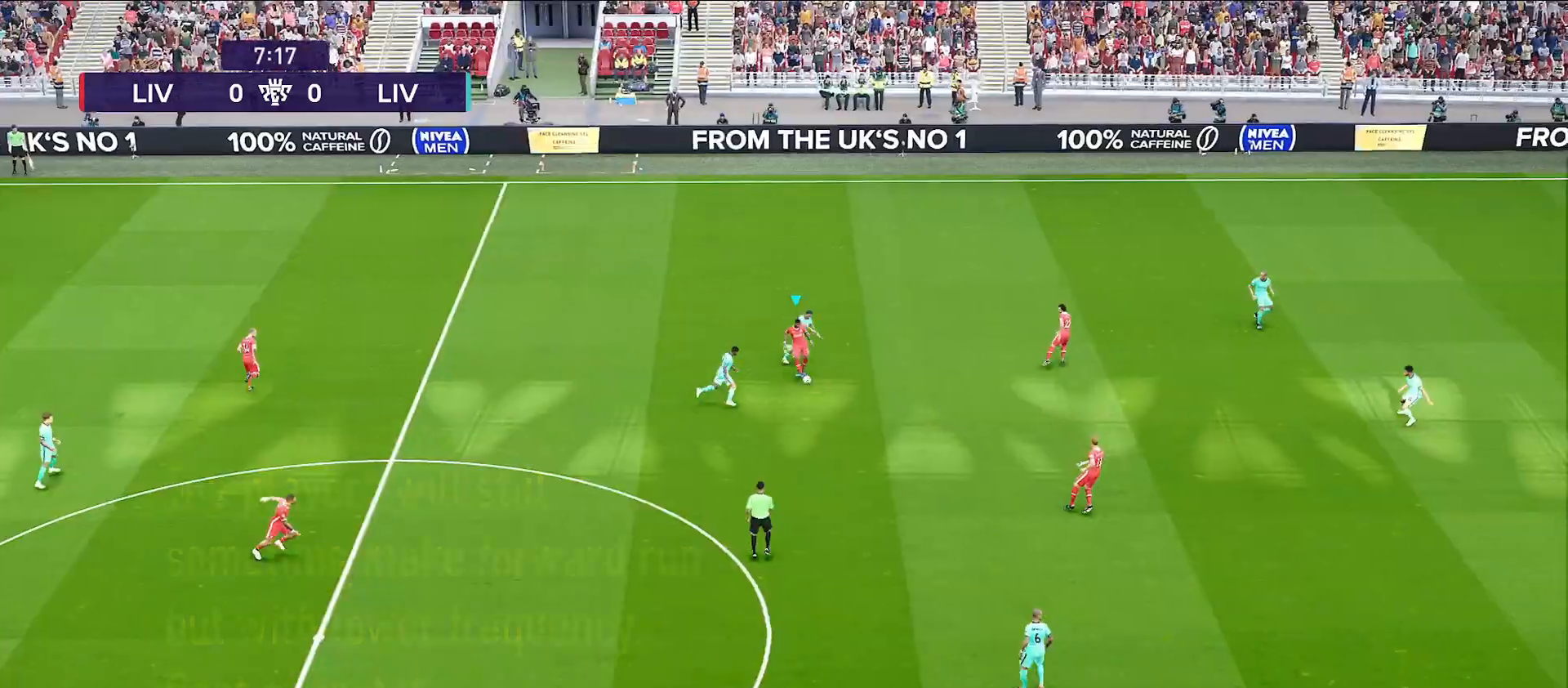
{"buttons": [], "left_stick": "left", "right_stick": "center", "events": [[100, "left_stick", "center"], [333, "left_stick", "left"]]}
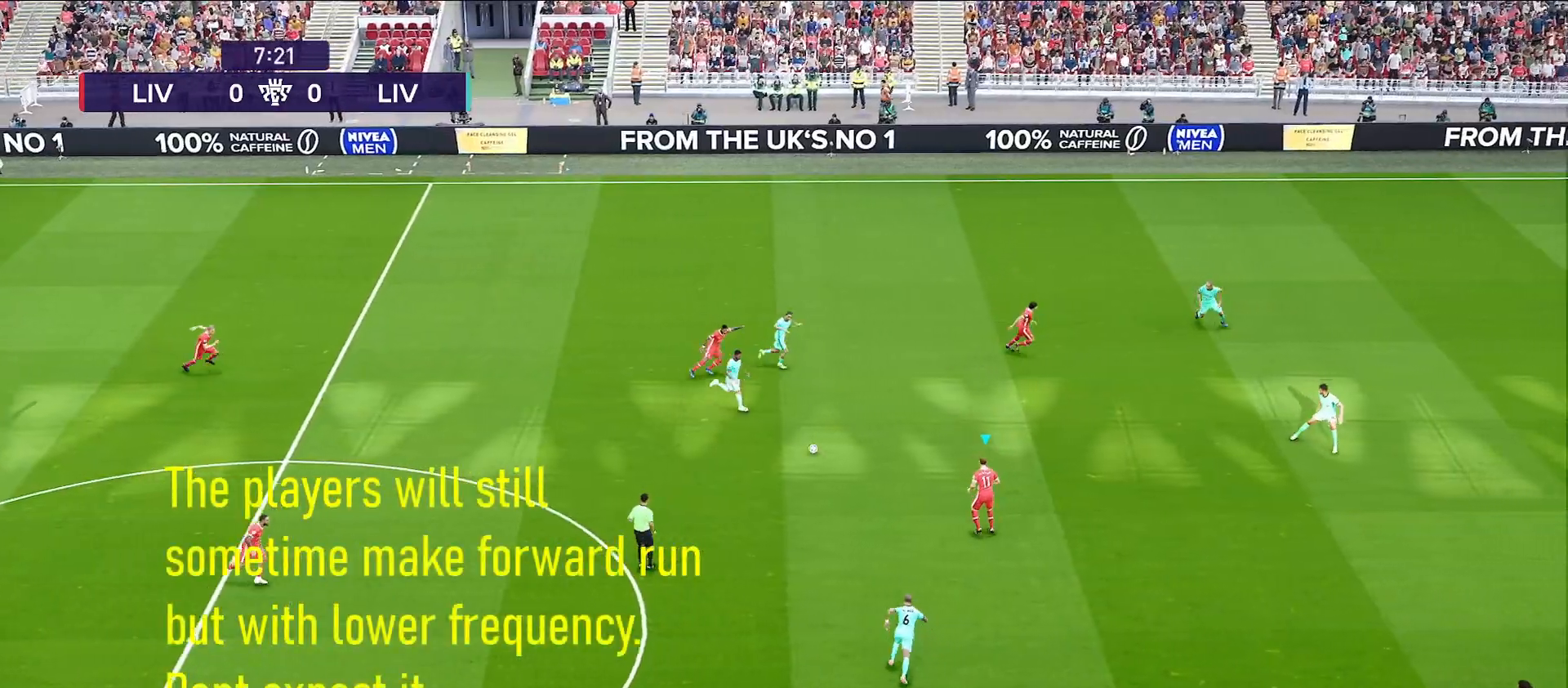
{"buttons": [], "left_stick": "center", "right_stick": "center", "events": [[167, "CROSS", "down"], [283, "CROSS", "up"], [467, "left_stick", "center"]]}
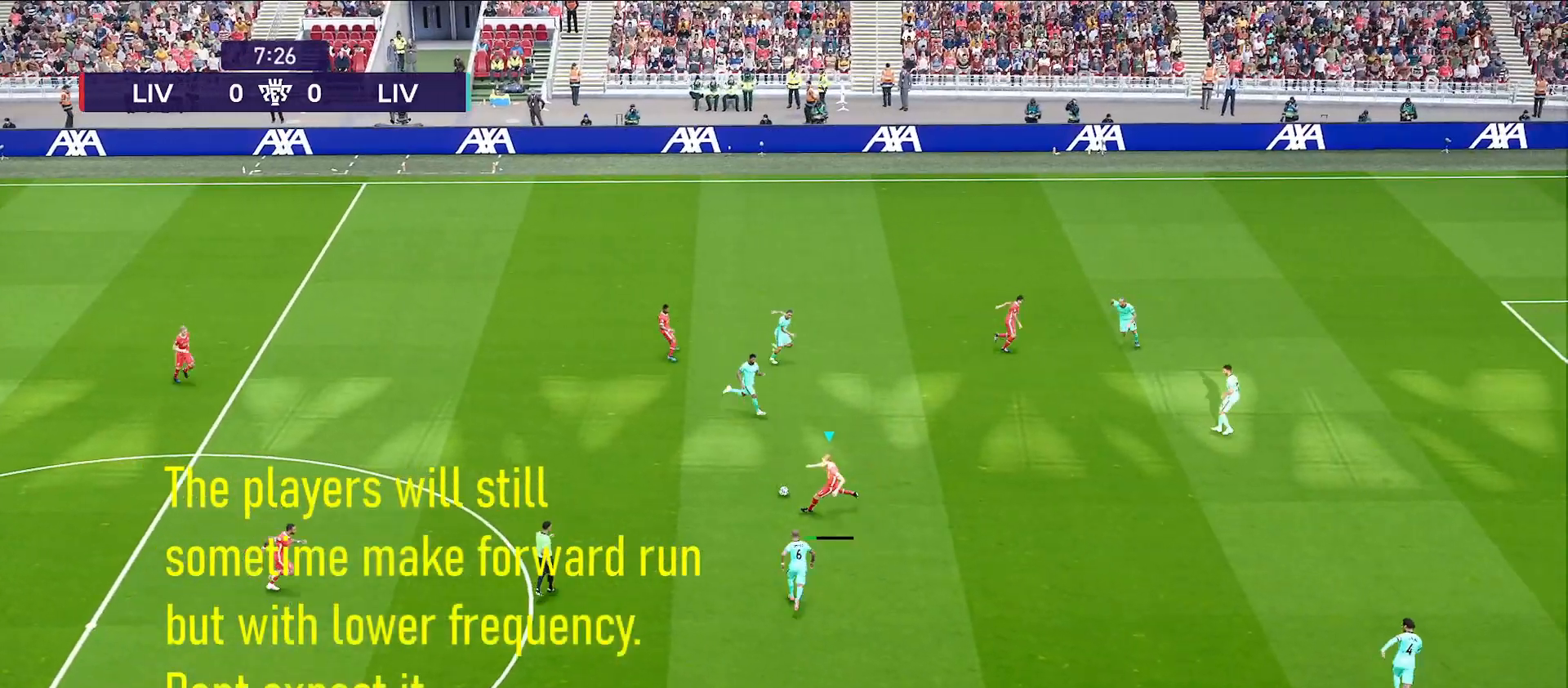
{"buttons": [], "left_stick": "center", "right_stick": "center", "events": []}
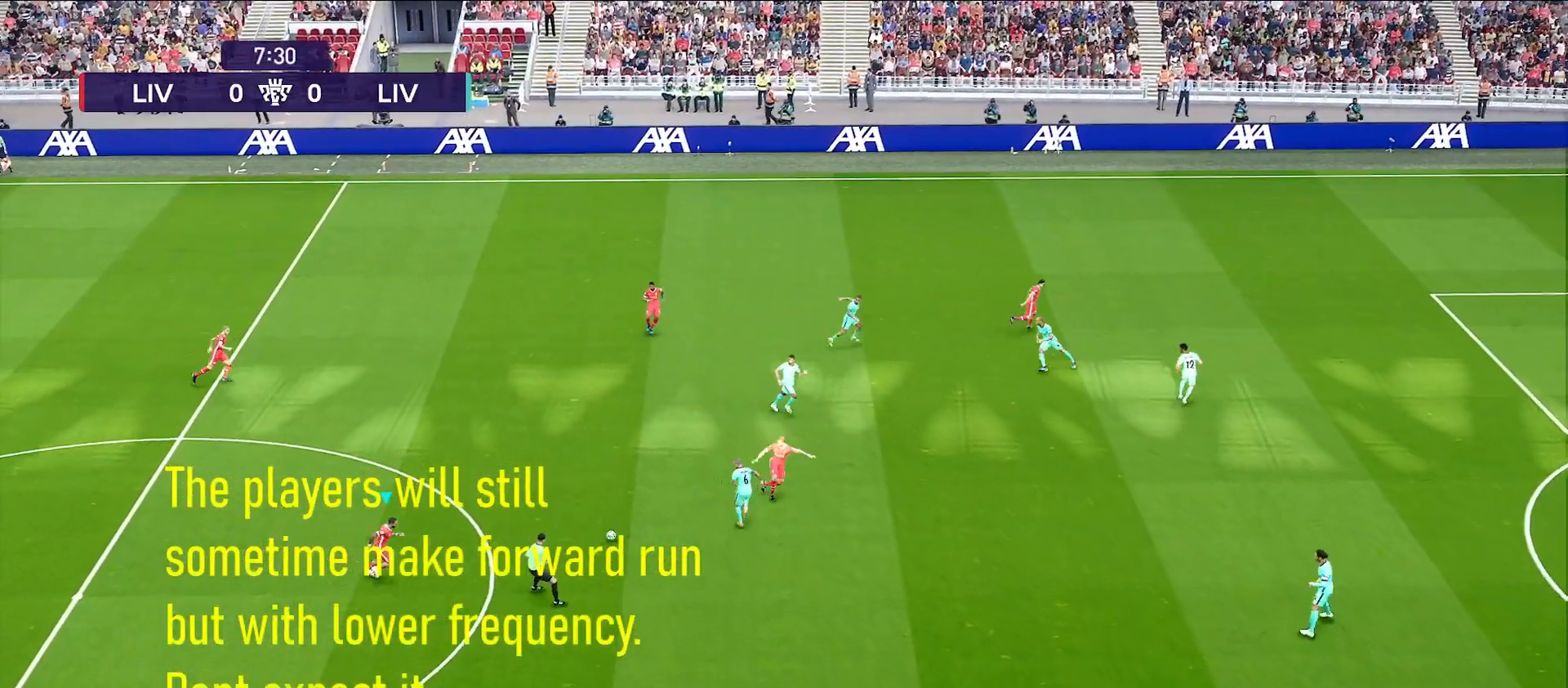
{"buttons": [], "left_stick": "down-right", "right_stick": "center", "events": [[150, "left_stick", "down-right"]]}
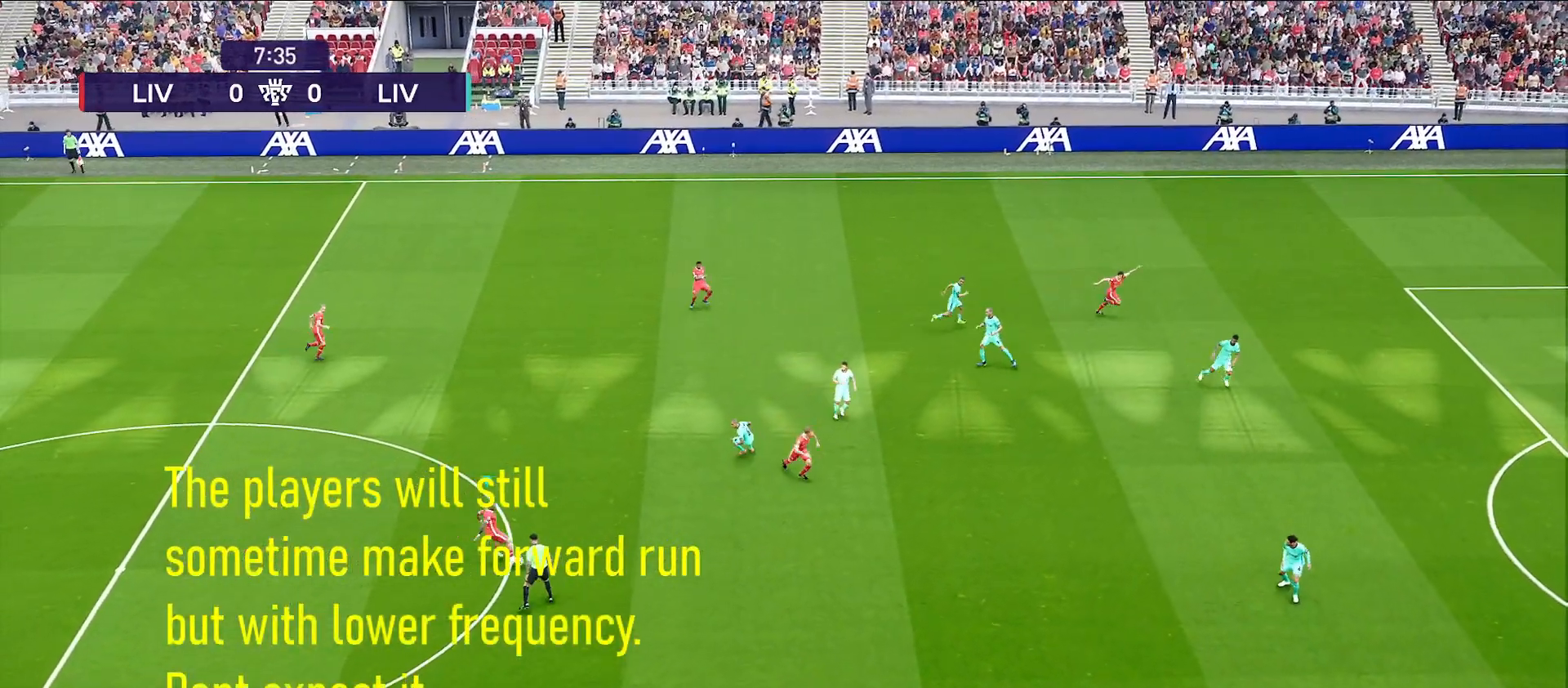
{"buttons": [], "left_stick": "down", "right_stick": "center", "events": [[367, "left_stick", "down"]]}
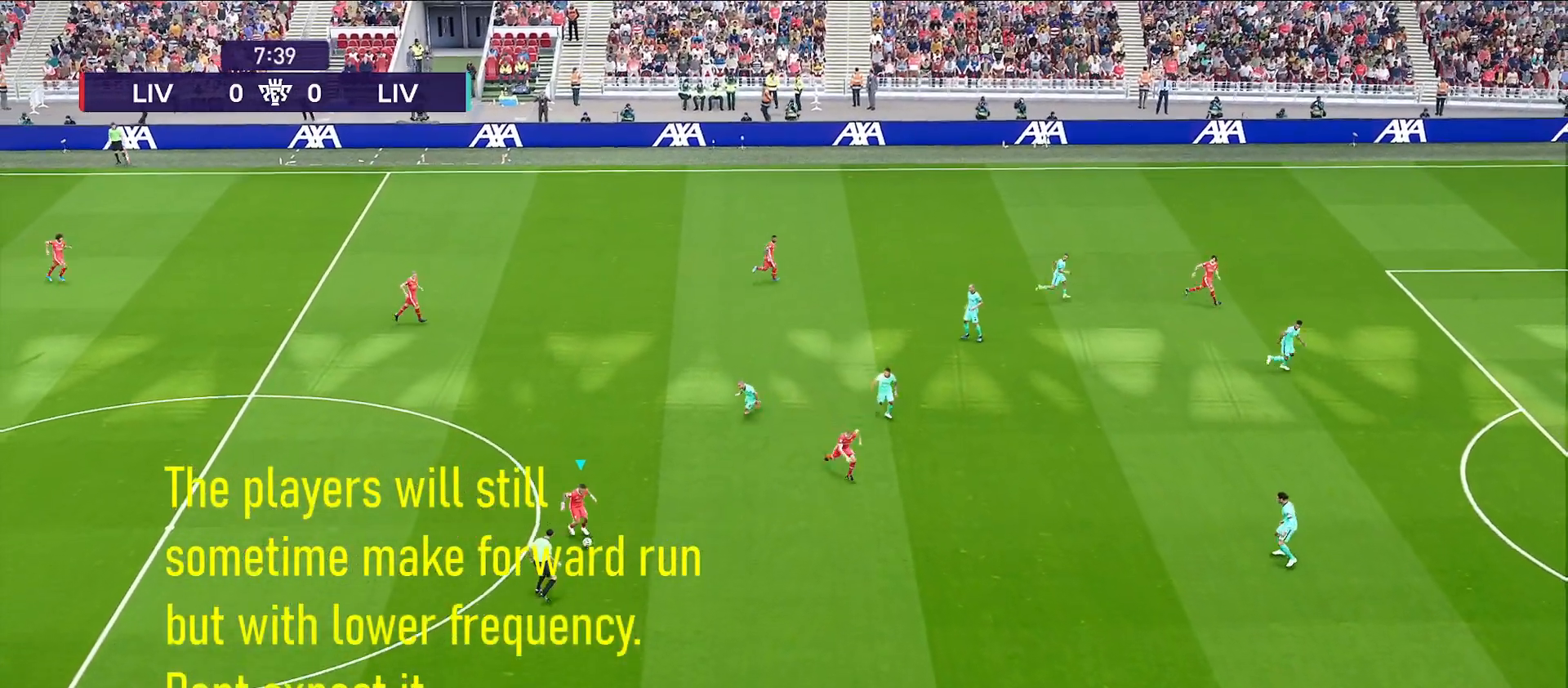
{"buttons": ["R1"], "left_stick": "center", "right_stick": "center", "events": [[483, "R1", "down"], [500, "left_stick", "center"]]}
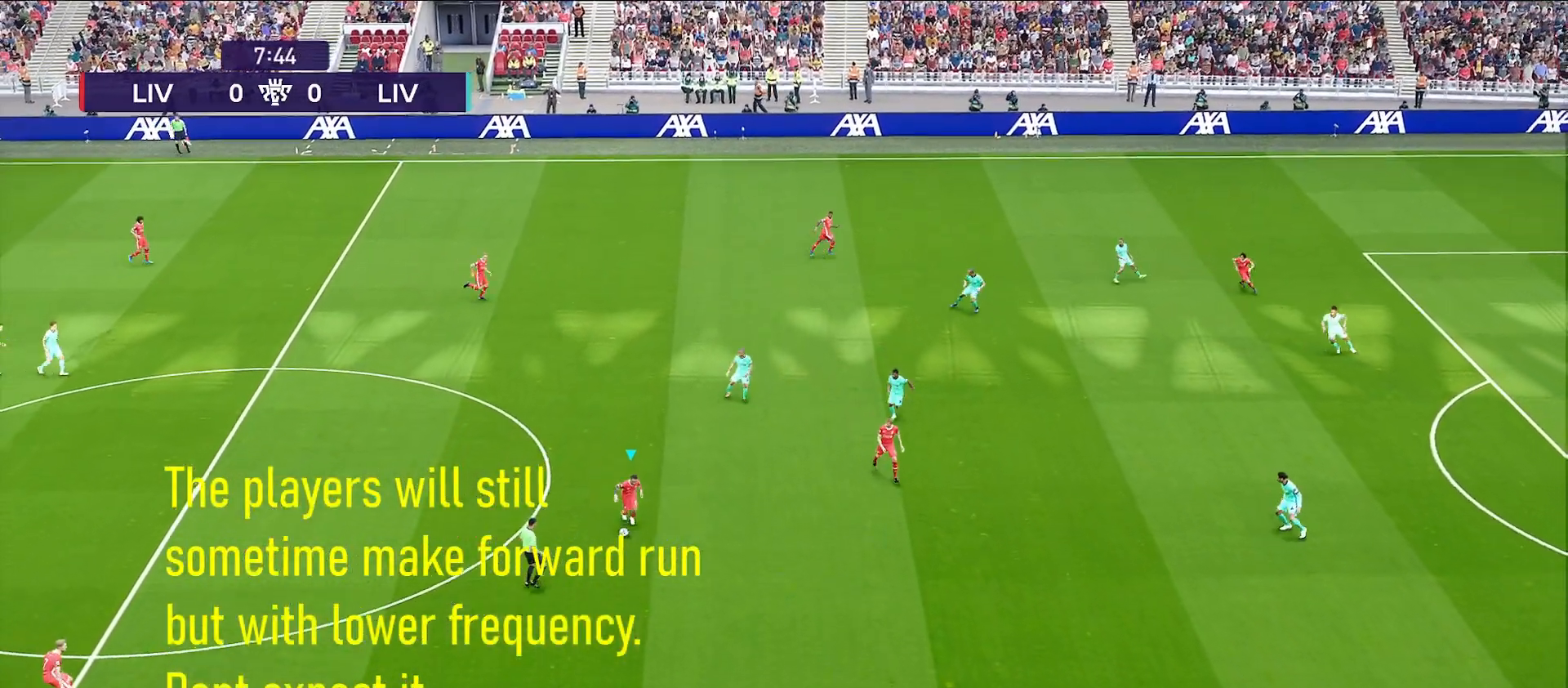
{"buttons": [], "left_stick": "center", "right_stick": "center", "events": [[317, "R1", "up"]]}
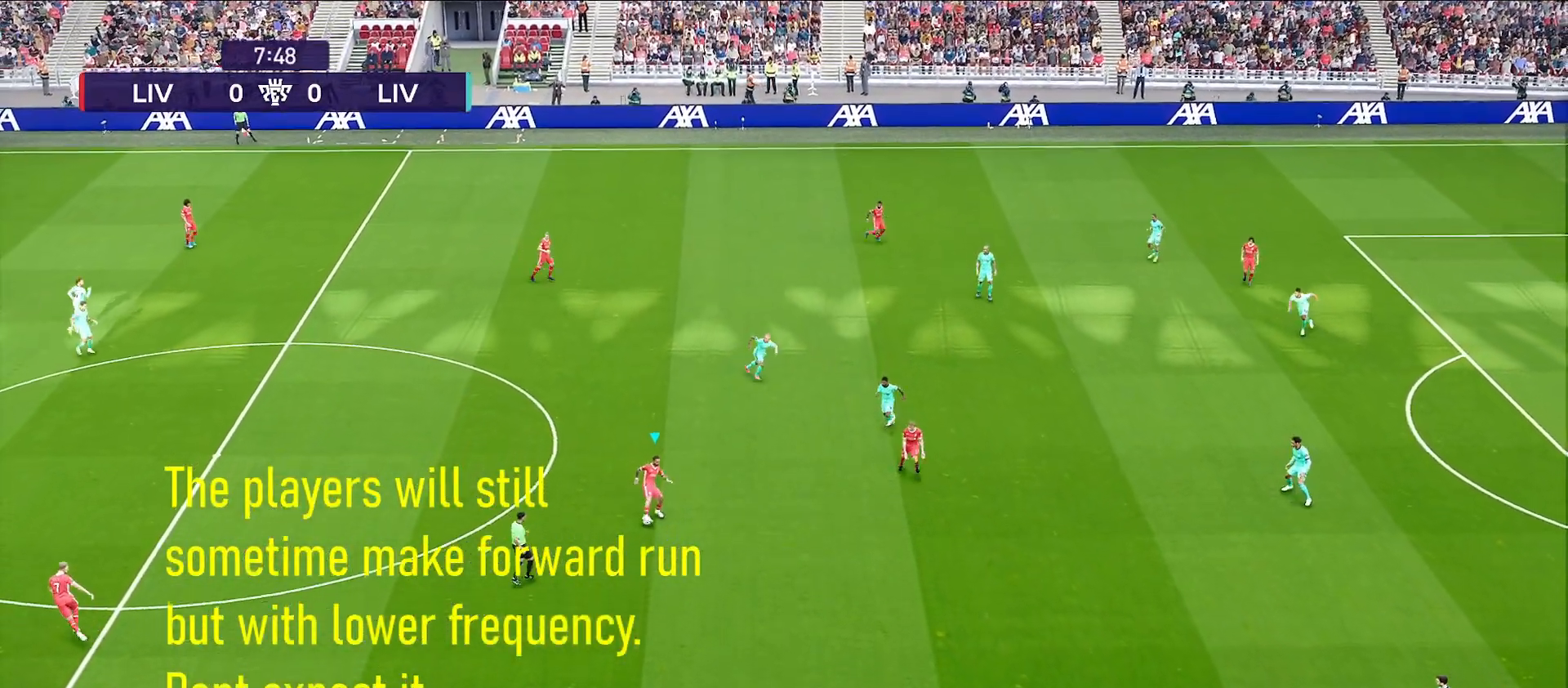
{"buttons": [], "left_stick": "center", "right_stick": "center", "events": []}
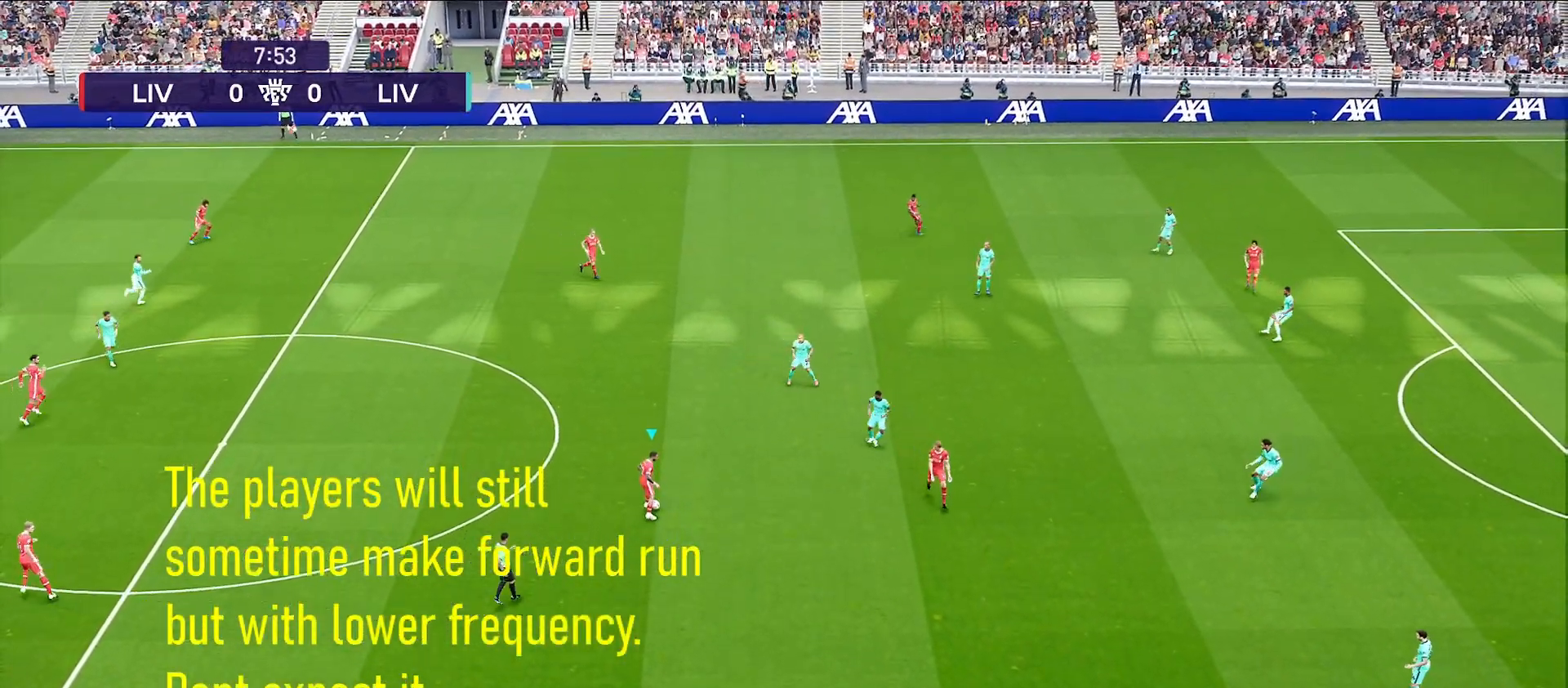
{"buttons": [], "left_stick": "center", "right_stick": "center", "events": []}
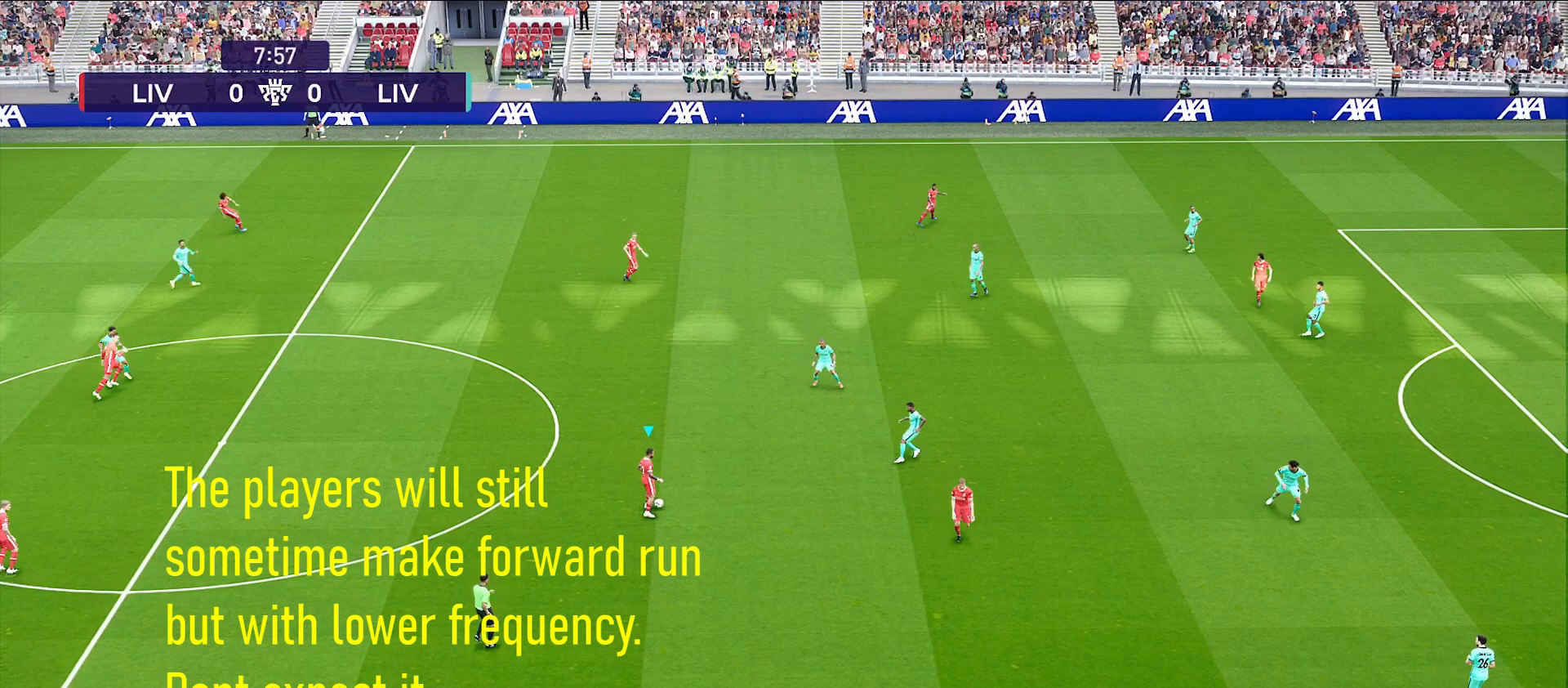
{"buttons": [], "left_stick": "center", "right_stick": "center", "events": []}
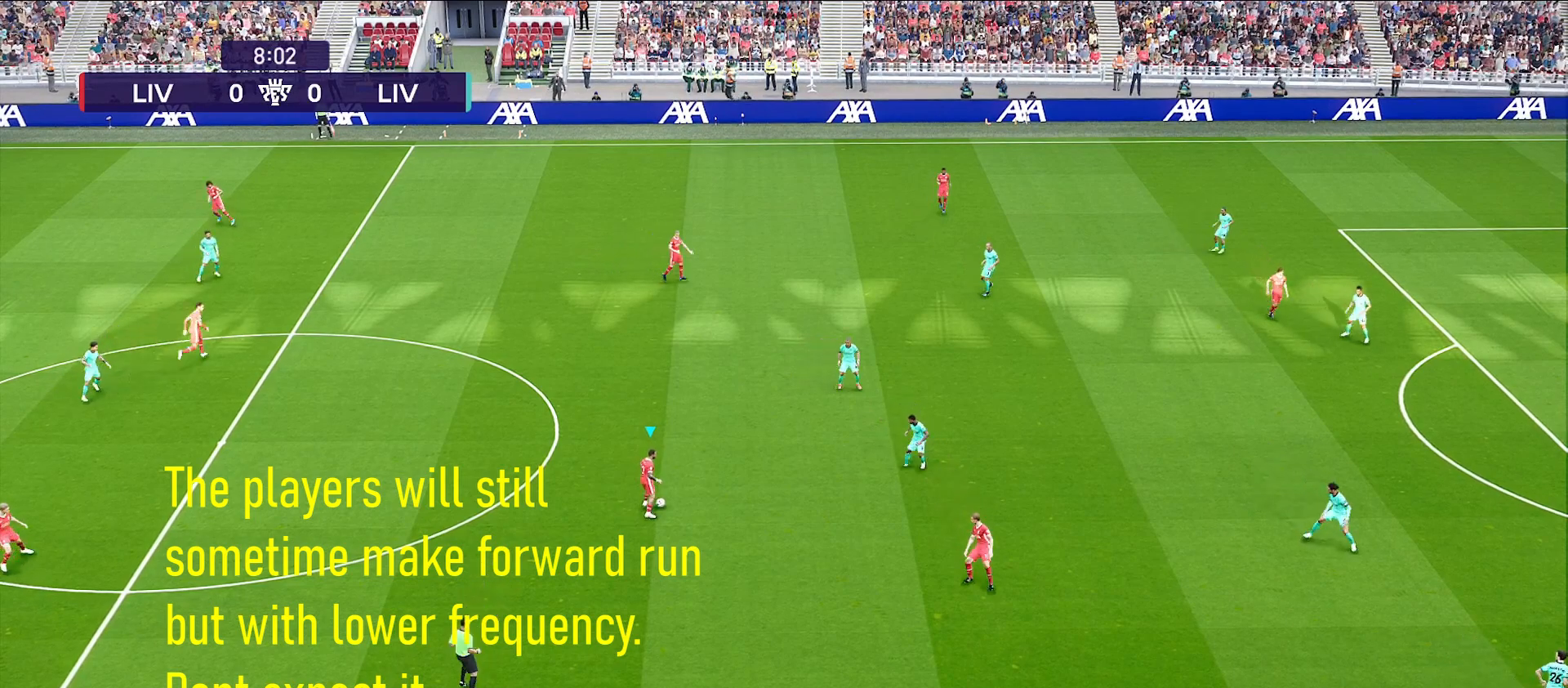
{"buttons": [], "left_stick": "center", "right_stick": "left", "events": [[333, "right_stick", "left"]]}